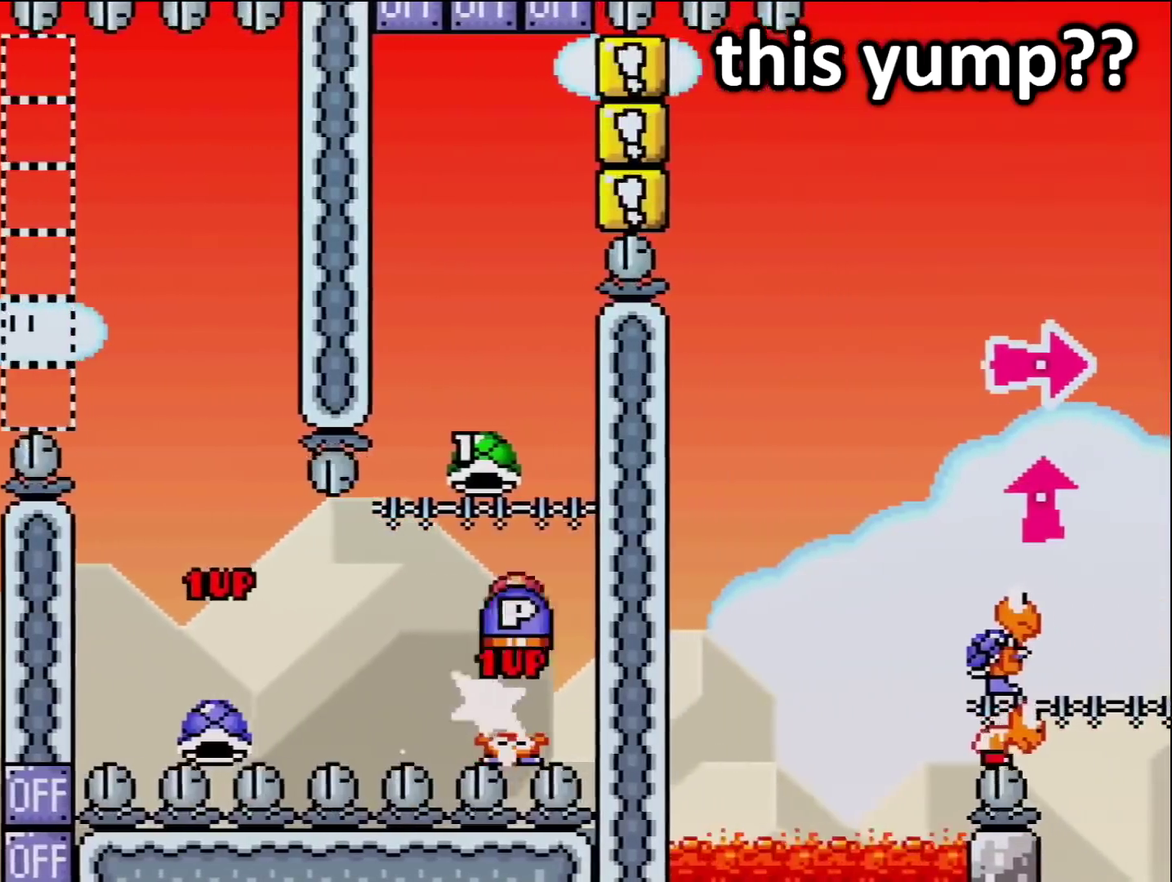
Gameplay with a controller (Nintendo layout); each line is a JSON object with the inputs held at the frame after it. "events" lists button and stick changes between this image and that frame as [ms after this image, input, new state], when the widget could be followed in between. Not read: L3 R3.
{"buttons": ["B", "Y", "DPAD_LEFT"], "events": [[150, "DPAD_UP", "down"], [183, "DPAD_LEFT", "up"], [333, "Y", "up"], [433, "DPAD_LEFT", "down"], [433, "DPAD_UP", "up"], [483, "Y", "down"]]}
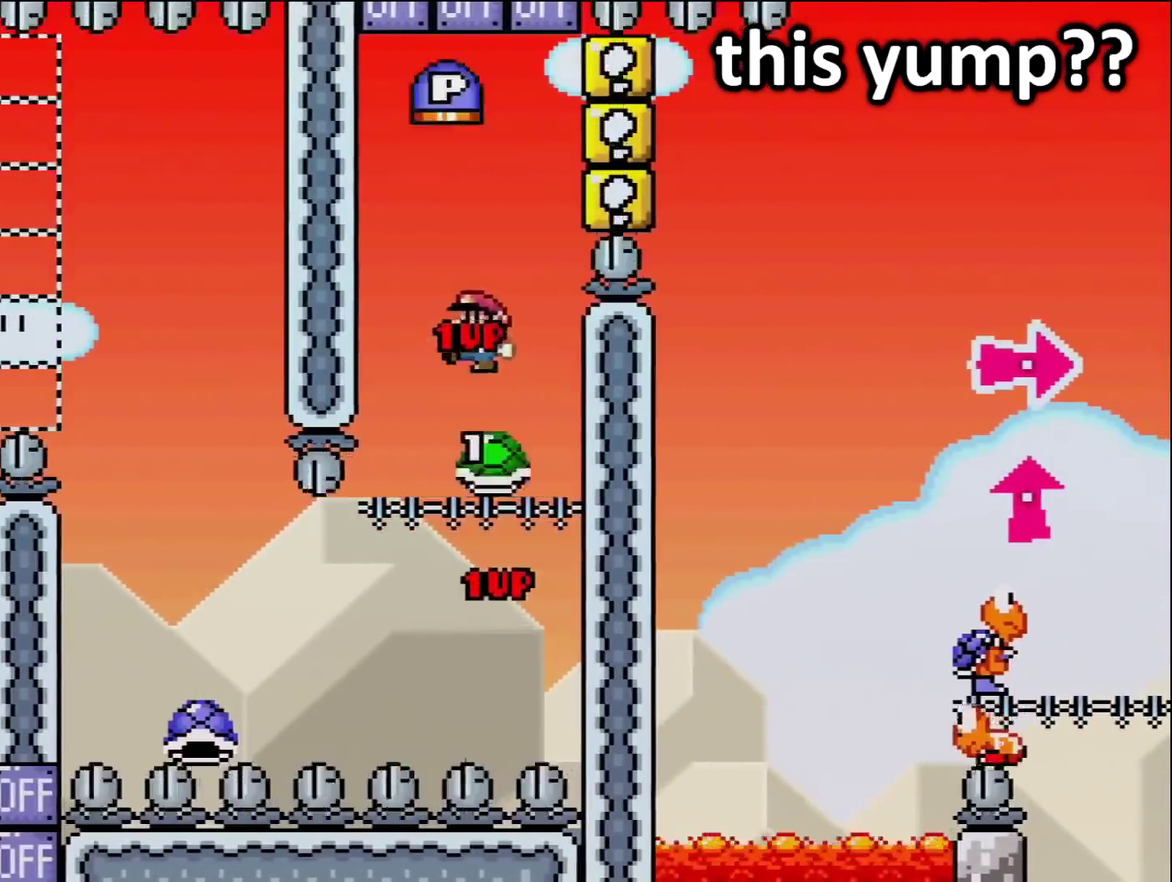
{"buttons": ["B", "Y", "DPAD_RIGHT"], "events": [[67, "DPAD_LEFT", "up"], [167, "DPAD_RIGHT", "down"]]}
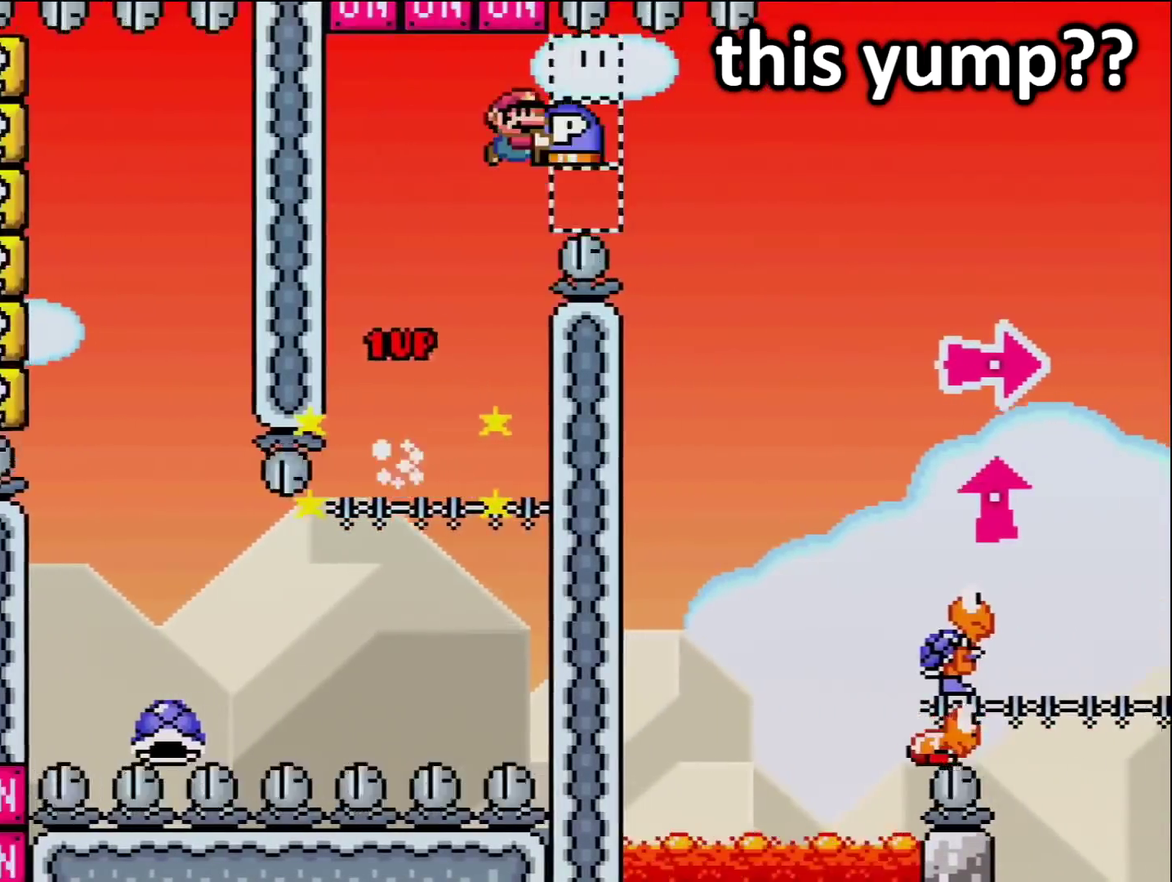
{"buttons": ["B", "Y", "DPAD_RIGHT"], "events": [[33, "B", "up"], [133, "B", "down"]]}
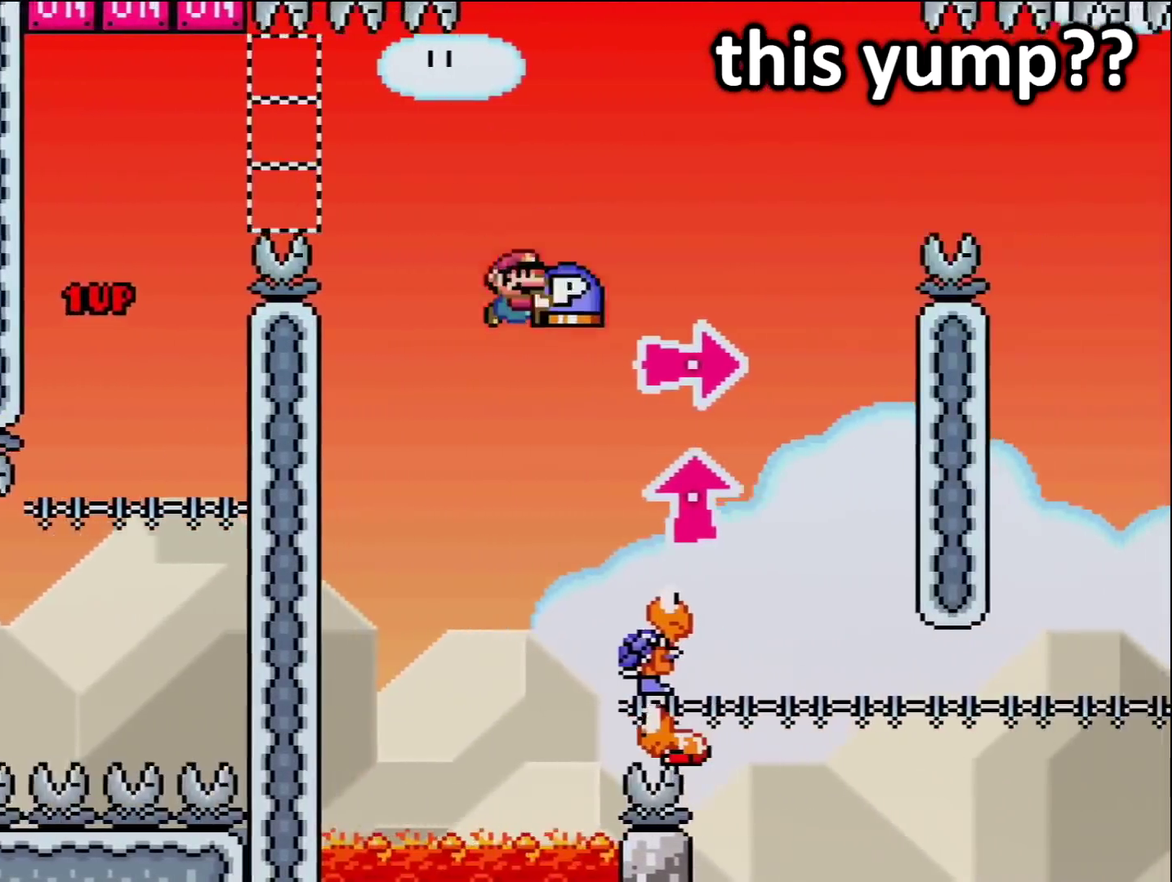
{"buttons": ["B", "Y", "DPAD_RIGHT"], "events": [[134, "DPAD_RIGHT", "up"], [217, "DPAD_LEFT", "down"], [434, "DPAD_LEFT", "up"], [484, "DPAD_RIGHT", "down"]]}
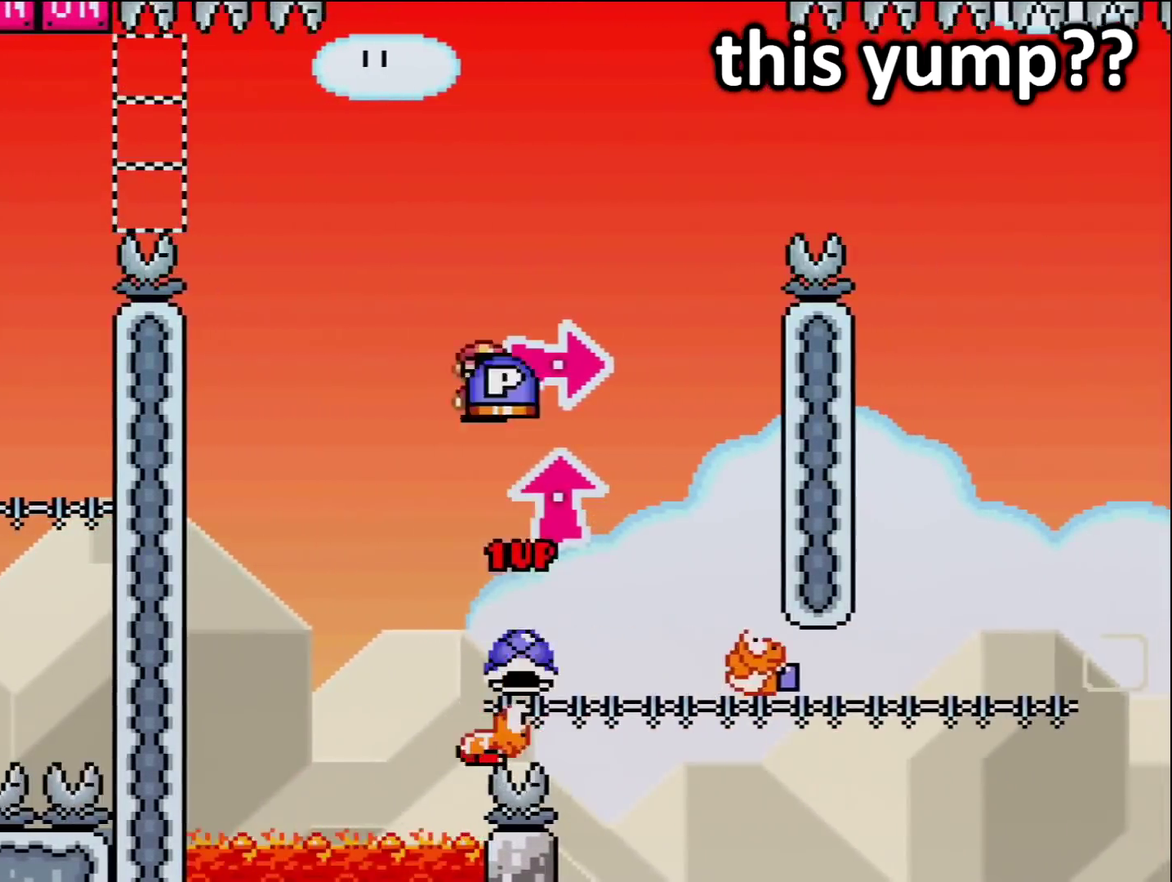
{"buttons": ["B", "Y", "DPAD_UP"], "events": [[50, "DPAD_RIGHT", "up"], [467, "DPAD_UP", "down"]]}
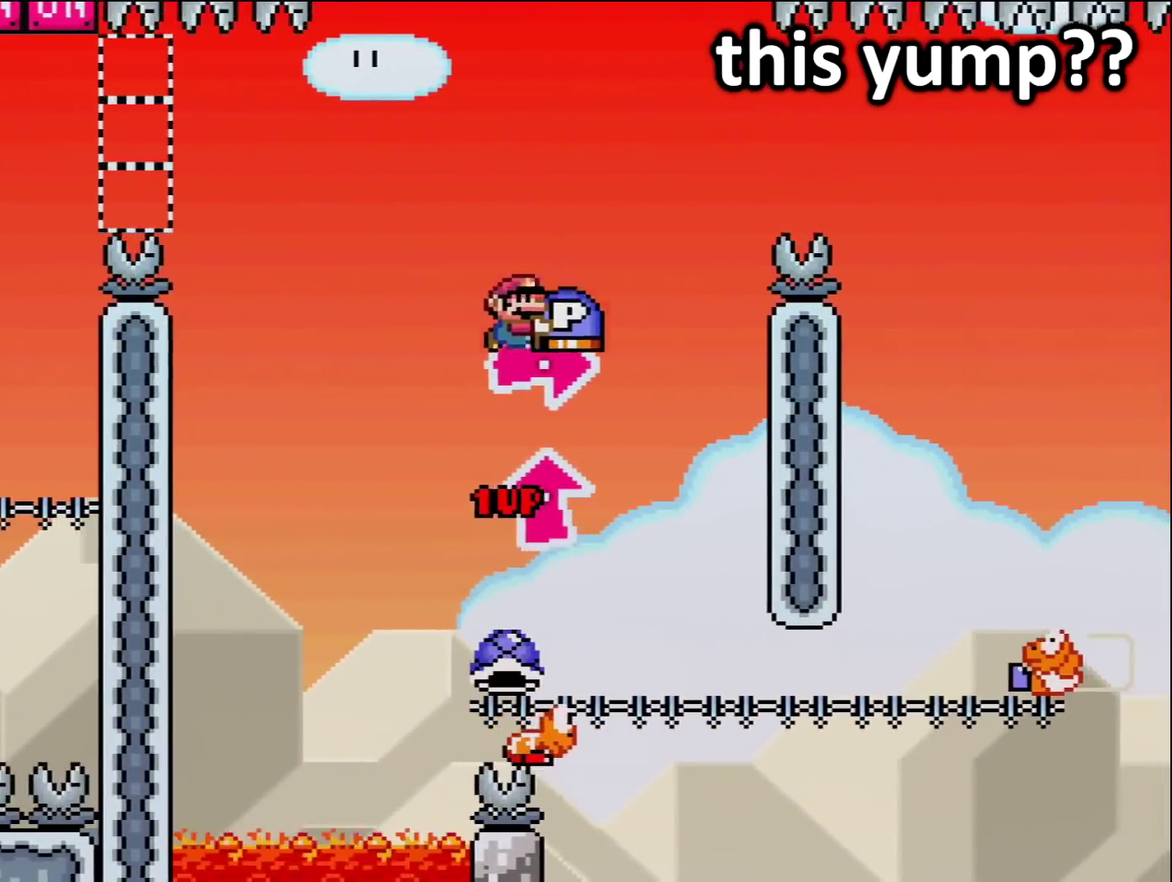
{"buttons": ["B", "Y"], "events": [[50, "Y", "up"], [151, "Y", "down"], [184, "DPAD_UP", "up"], [267, "DPAD_LEFT", "down"], [434, "DPAD_LEFT", "up"]]}
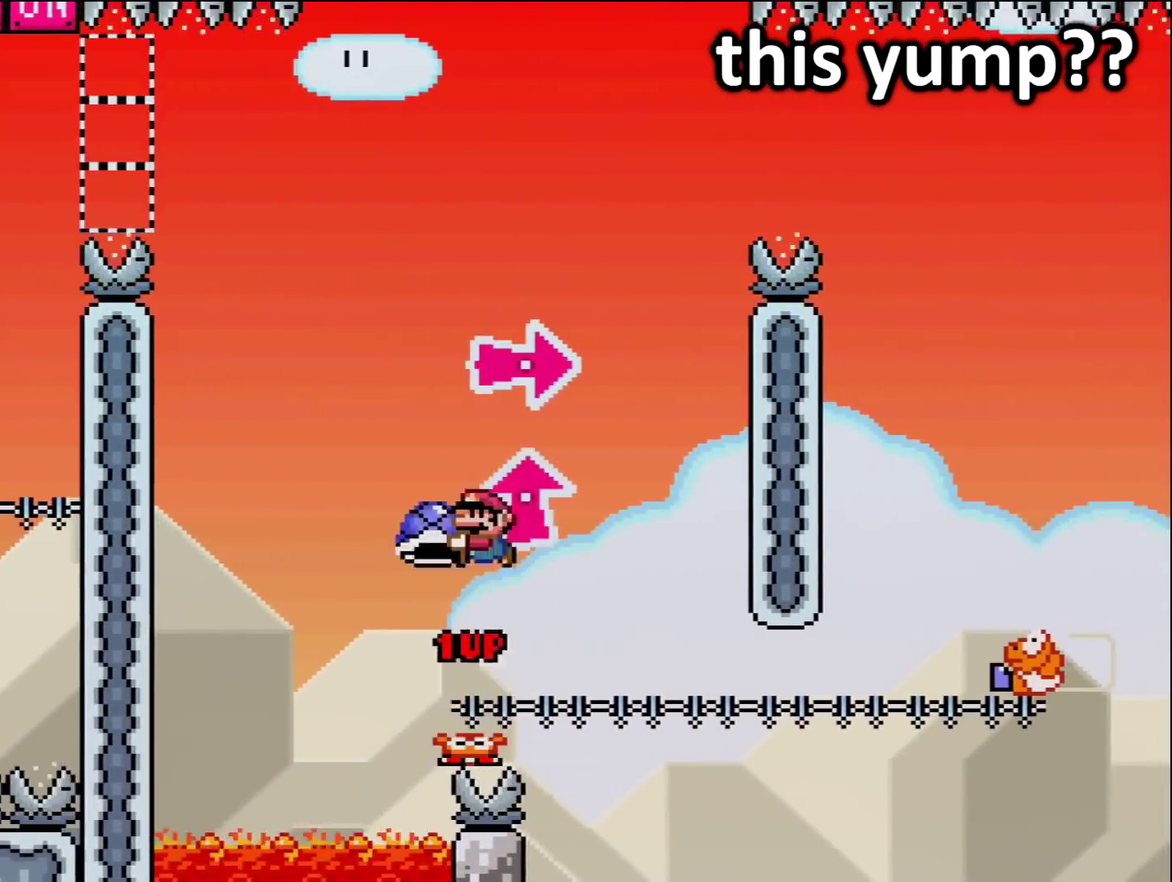
{"buttons": ["B"], "events": [[150, "DPAD_RIGHT", "down"], [300, "DPAD_RIGHT", "up"], [400, "Y", "up"]]}
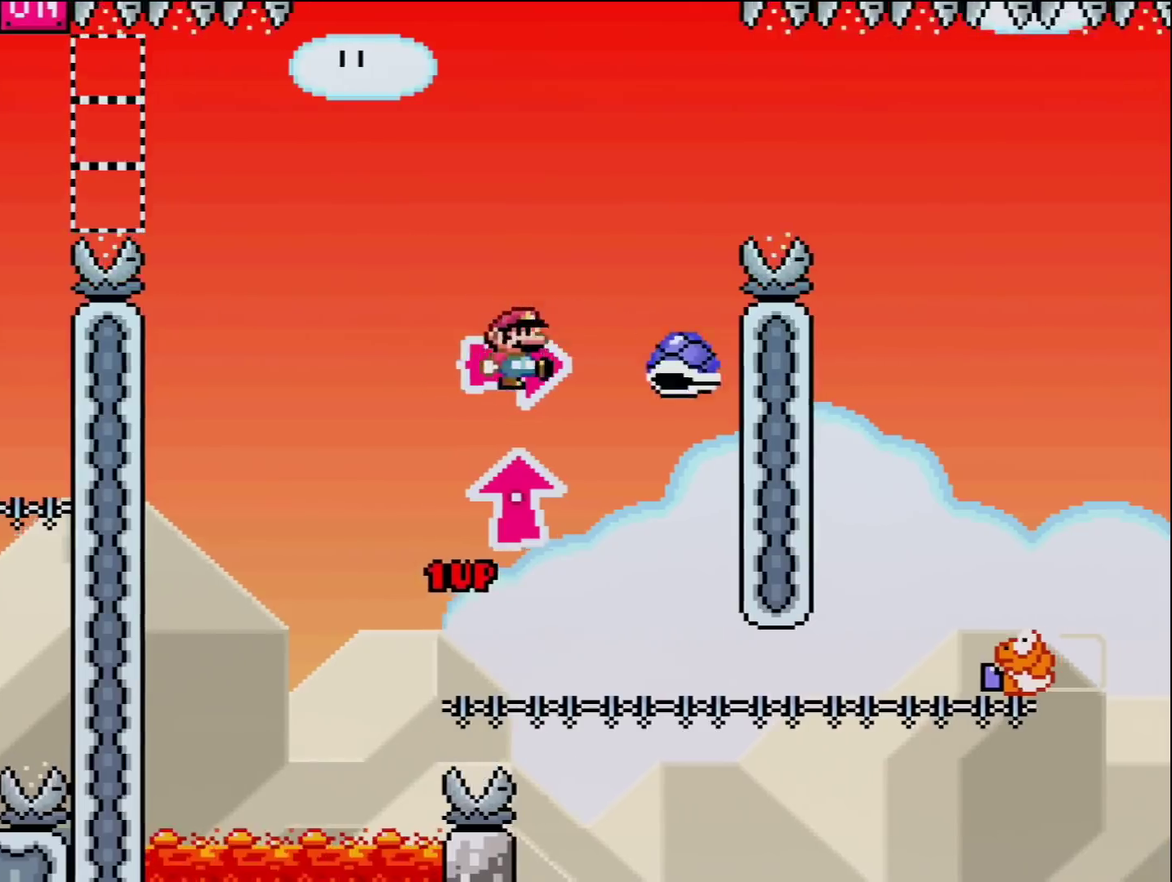
{"buttons": ["B", "Y", "DPAD_RIGHT"], "events": [[17, "Y", "down"], [234, "DPAD_RIGHT", "down"]]}
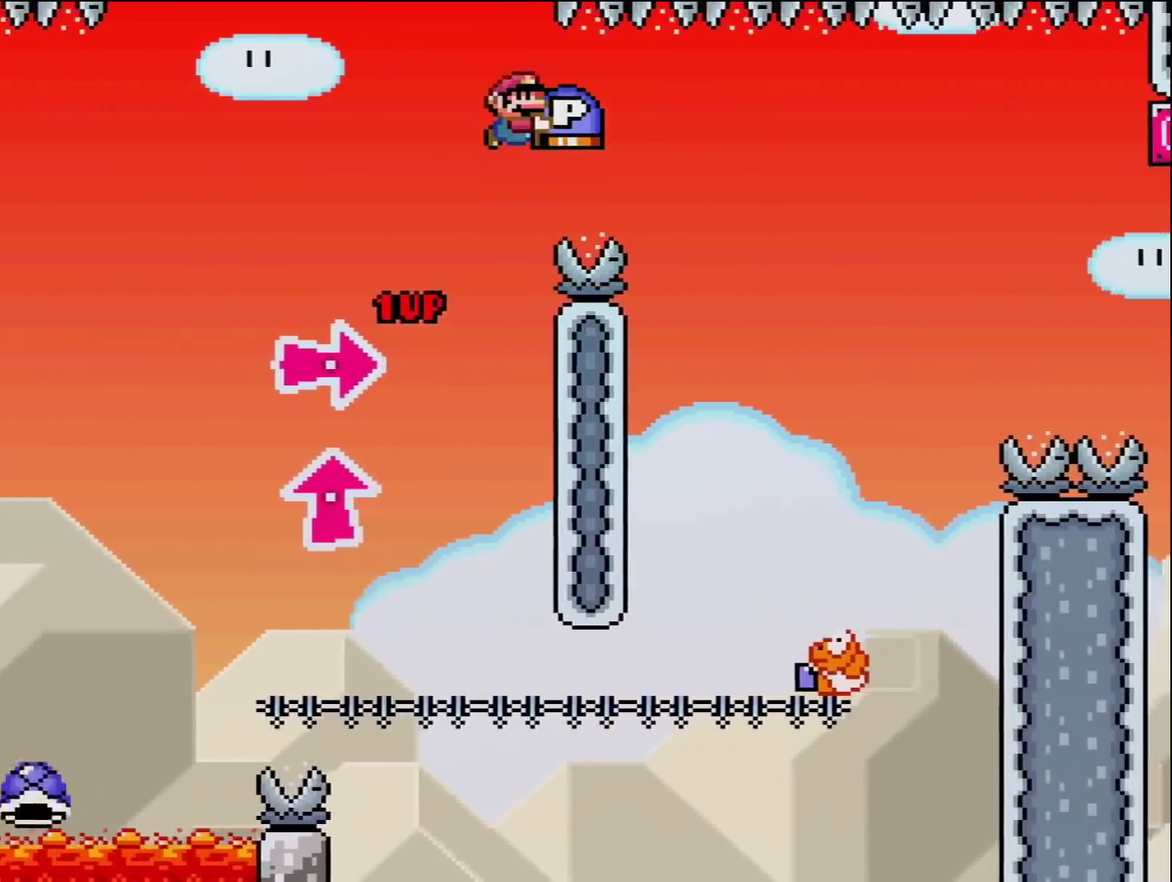
{"buttons": ["B", "Y", "DPAD_RIGHT"], "events": [[50, "B", "up"], [300, "DPAD_RIGHT", "up"], [367, "DPAD_LEFT", "down"], [434, "B", "down"], [467, "DPAD_LEFT", "up"], [484, "DPAD_RIGHT", "down"]]}
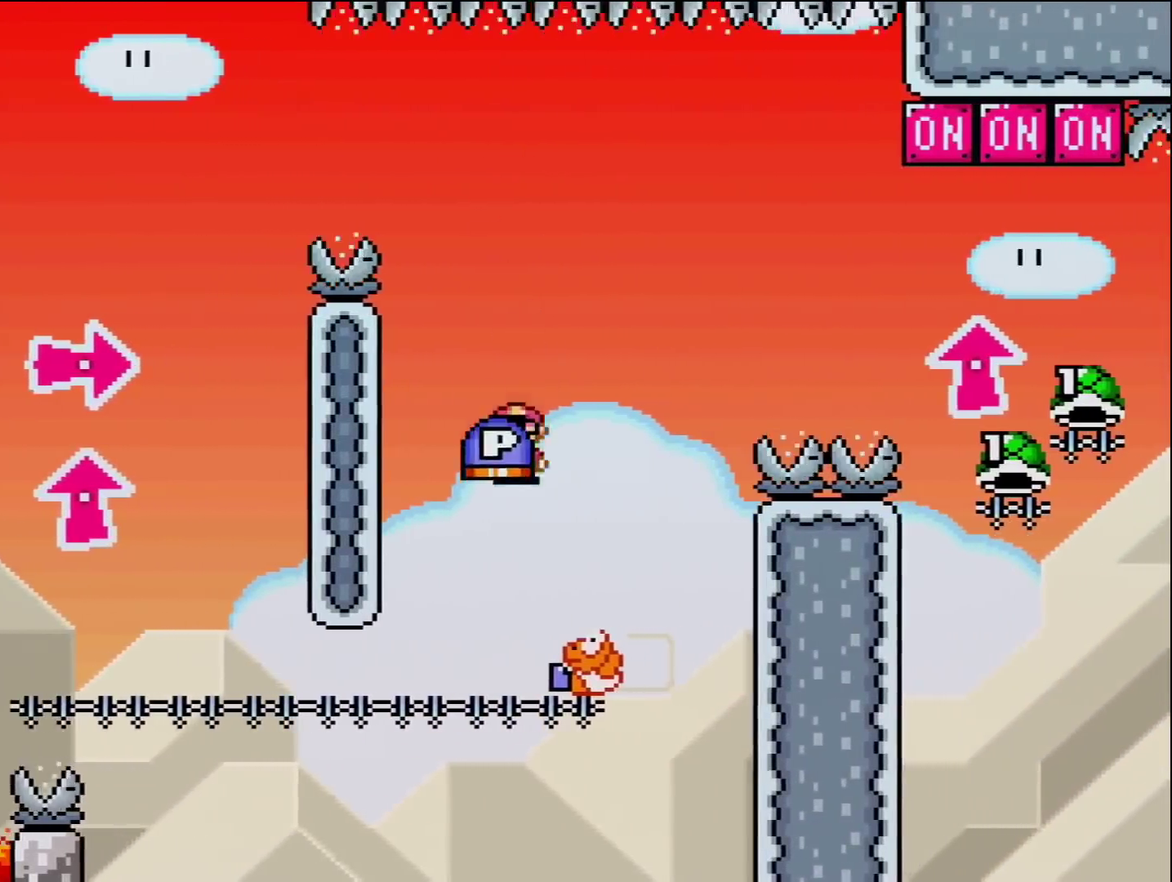
{"buttons": ["B", "Y", "DPAD_UP", "DPAD_RIGHT"], "events": [[267, "DPAD_UP", "down"]]}
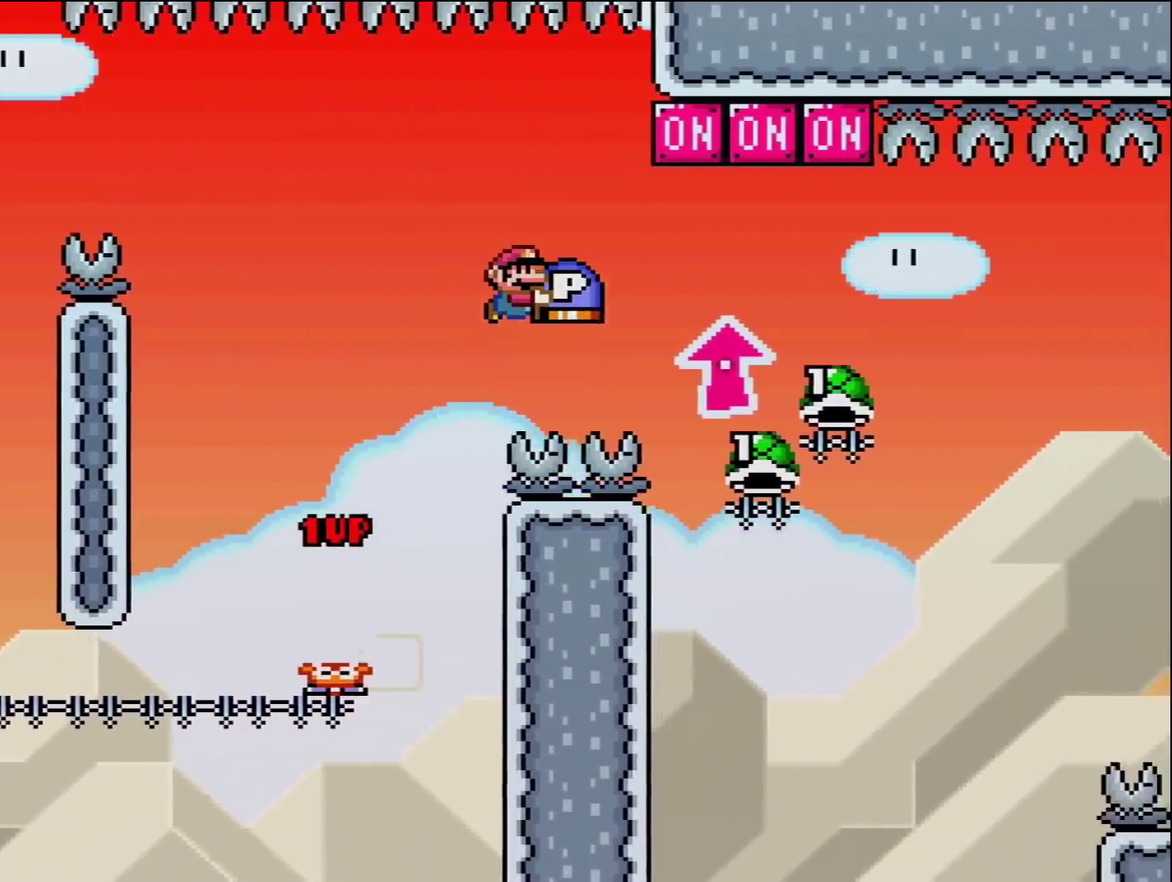
{"buttons": ["B", "DPAD_LEFT"], "events": [[334, "Y", "up"], [400, "DPAD_RIGHT", "up"], [400, "DPAD_UP", "up"], [434, "DPAD_LEFT", "down"]]}
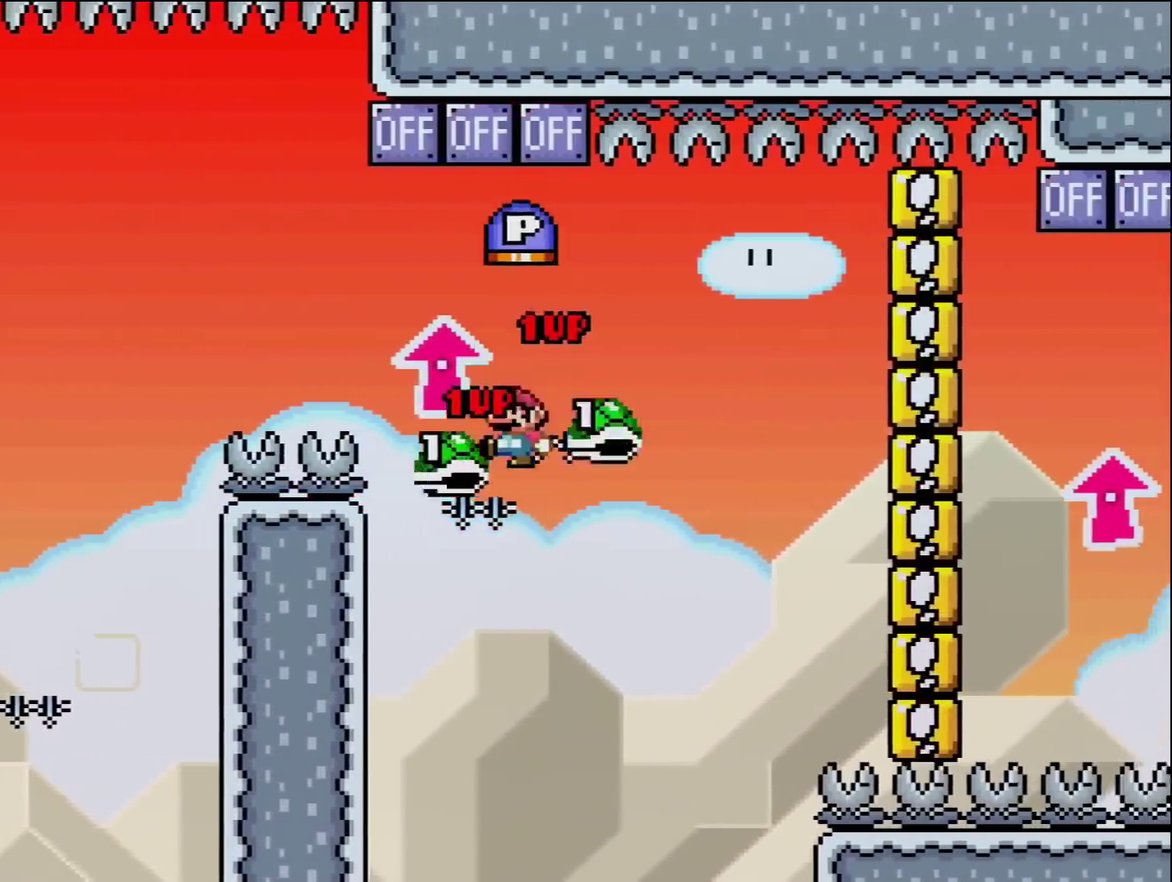
{"buttons": ["B", "Y", "DPAD_UP", "DPAD_RIGHT"], "events": [[50, "Y", "down"], [84, "DPAD_LEFT", "up"], [84, "DPAD_RIGHT", "down"], [234, "DPAD_UP", "down"]]}
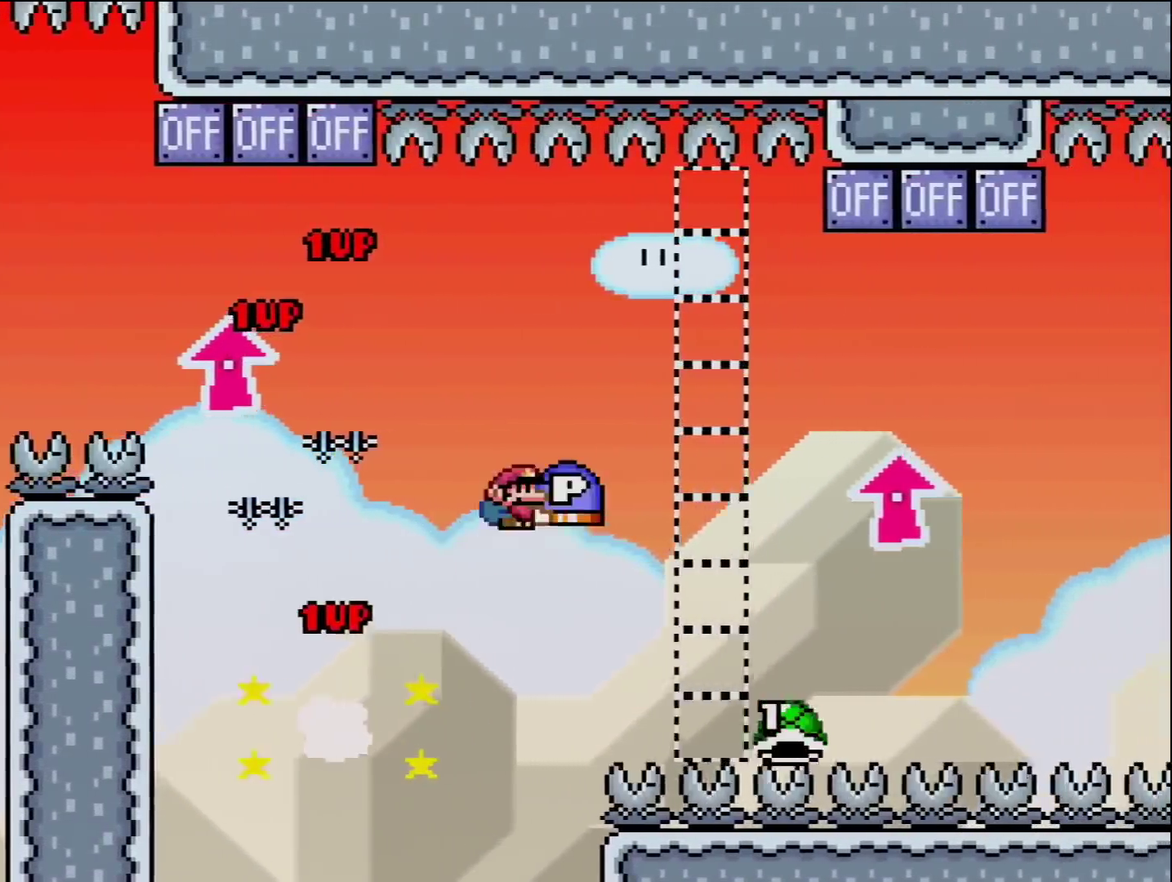
{"buttons": ["B", "Y", "DPAD_UP", "DPAD_RIGHT"], "events": []}
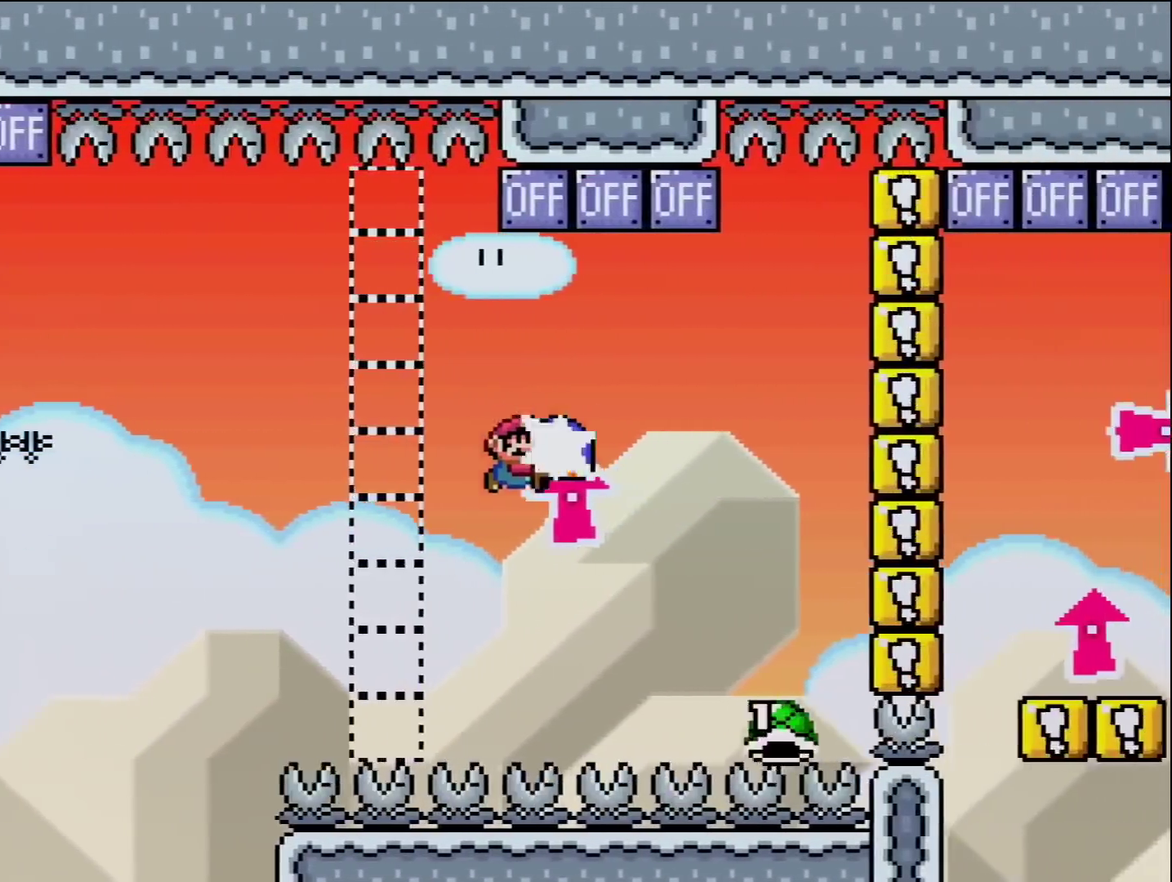
{"buttons": ["B", "Y", "DPAD_UP", "DPAD_RIGHT"], "events": [[50, "Y", "up"], [117, "DPAD_LEFT", "down"], [117, "DPAD_RIGHT", "up"], [117, "DPAD_UP", "up"], [151, "Y", "down"], [184, "DPAD_UP", "down"], [217, "DPAD_LEFT", "up"], [234, "DPAD_RIGHT", "down"]]}
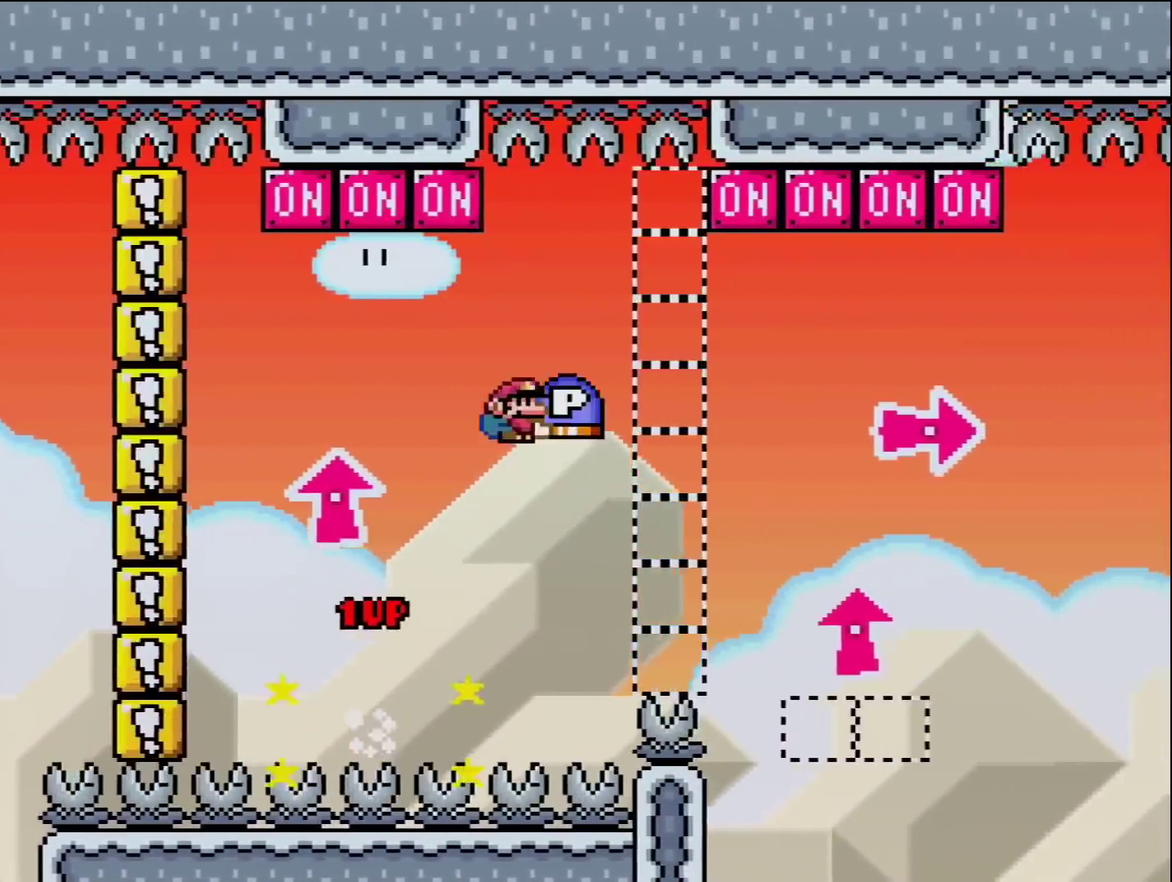
{"buttons": ["B", "Y", "DPAD_LEFT"], "events": [[367, "Y", "up"], [434, "DPAD_RIGHT", "up"], [467, "DPAD_LEFT", "down"], [467, "DPAD_UP", "up"], [484, "Y", "down"]]}
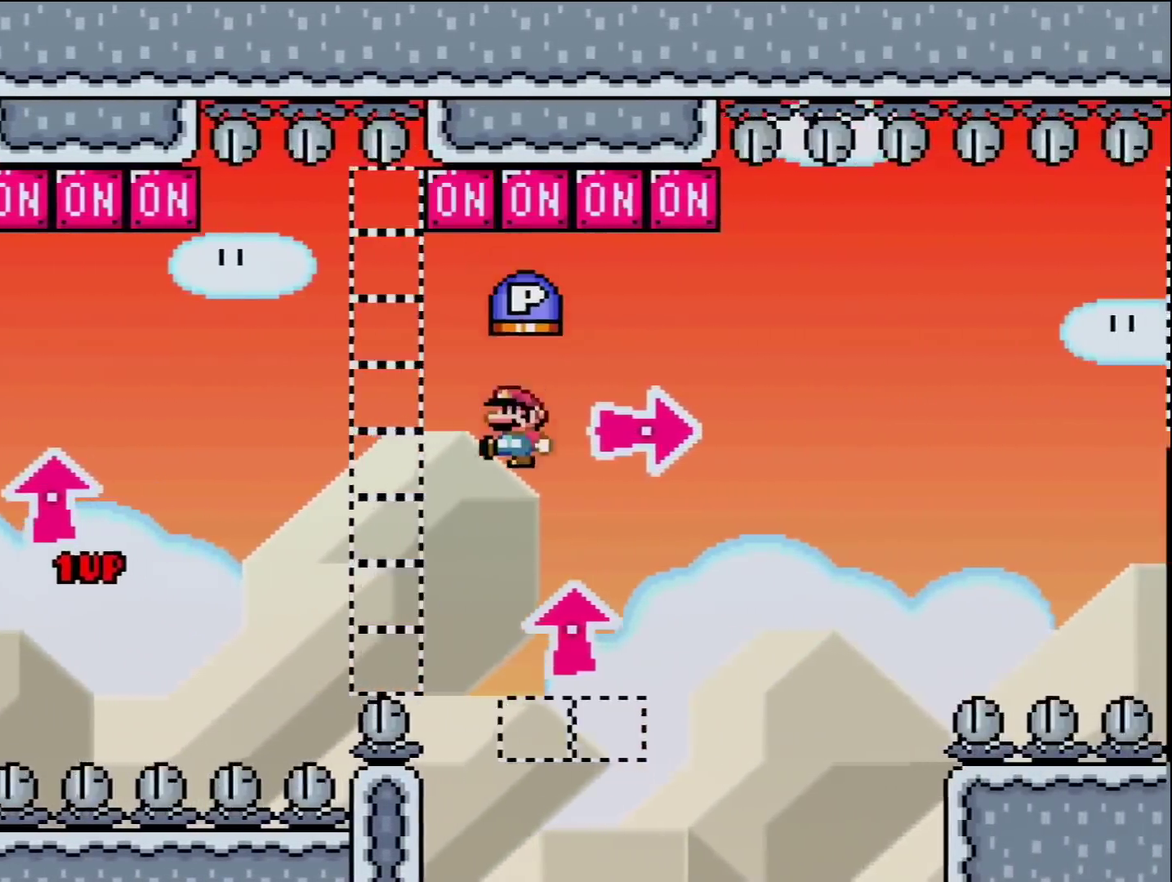
{"buttons": ["Y", "DPAD_LEFT"], "events": [[84, "DPAD_LEFT", "up"], [84, "DPAD_RIGHT", "down"], [217, "B", "up"], [367, "DPAD_RIGHT", "up"], [401, "DPAD_LEFT", "down"]]}
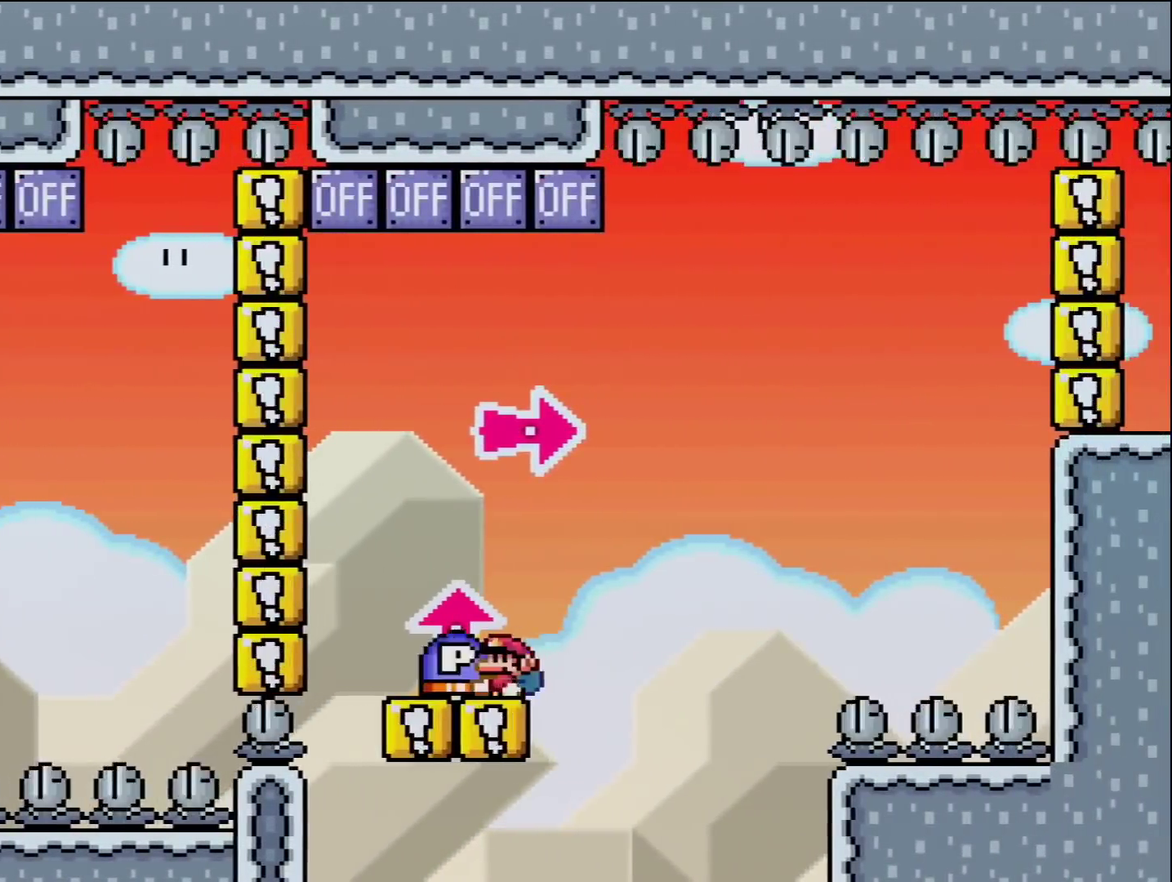
{"buttons": ["Y", "DPAD_UP"], "events": [[50, "DPAD_LEFT", "up"], [83, "DPAD_RIGHT", "down"], [183, "DPAD_RIGHT", "up"], [434, "DPAD_UP", "down"]]}
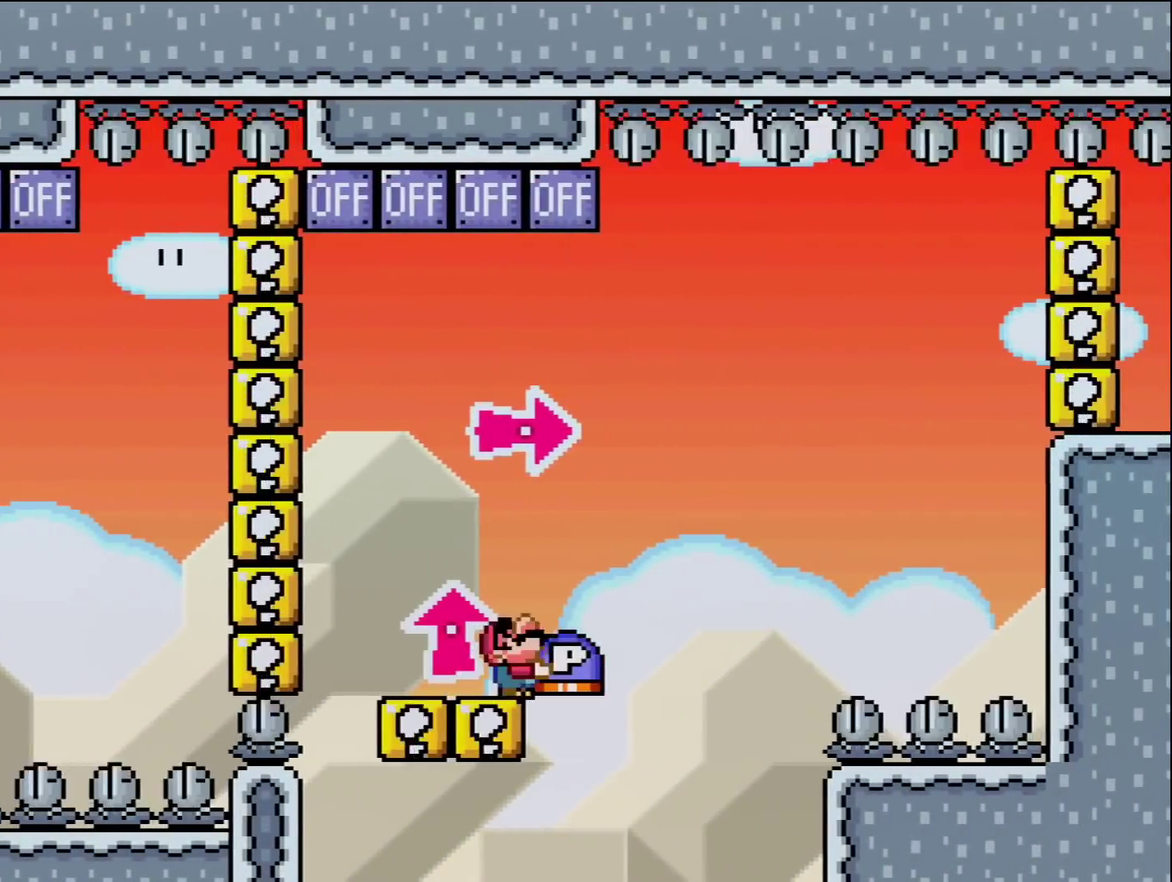
{"buttons": ["B", "Y", "DPAD_RIGHT"], "events": [[117, "DPAD_LEFT", "down"], [117, "Y", "up"], [184, "DPAD_UP", "up"], [184, "Y", "down"], [234, "DPAD_UP", "down"], [267, "DPAD_LEFT", "up"], [301, "DPAD_RIGHT", "down"], [301, "DPAD_UP", "up"], [468, "B", "down"]]}
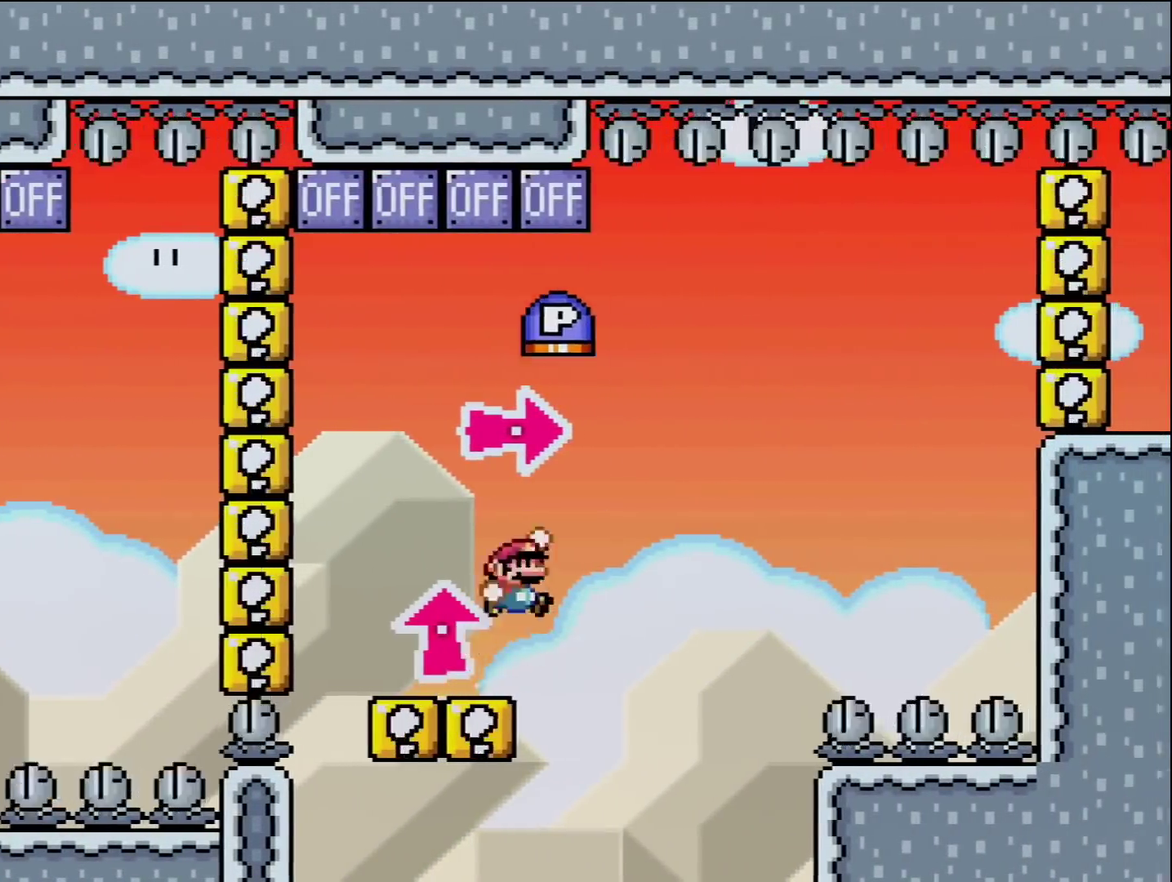
{"buttons": ["B", "Y", "DPAD_RIGHT"], "events": [[217, "DPAD_DOWN", "down"], [233, "Y", "up"], [300, "DPAD_RIGHT", "up"], [367, "DPAD_RIGHT", "down"], [400, "Y", "down"], [434, "DPAD_DOWN", "up"]]}